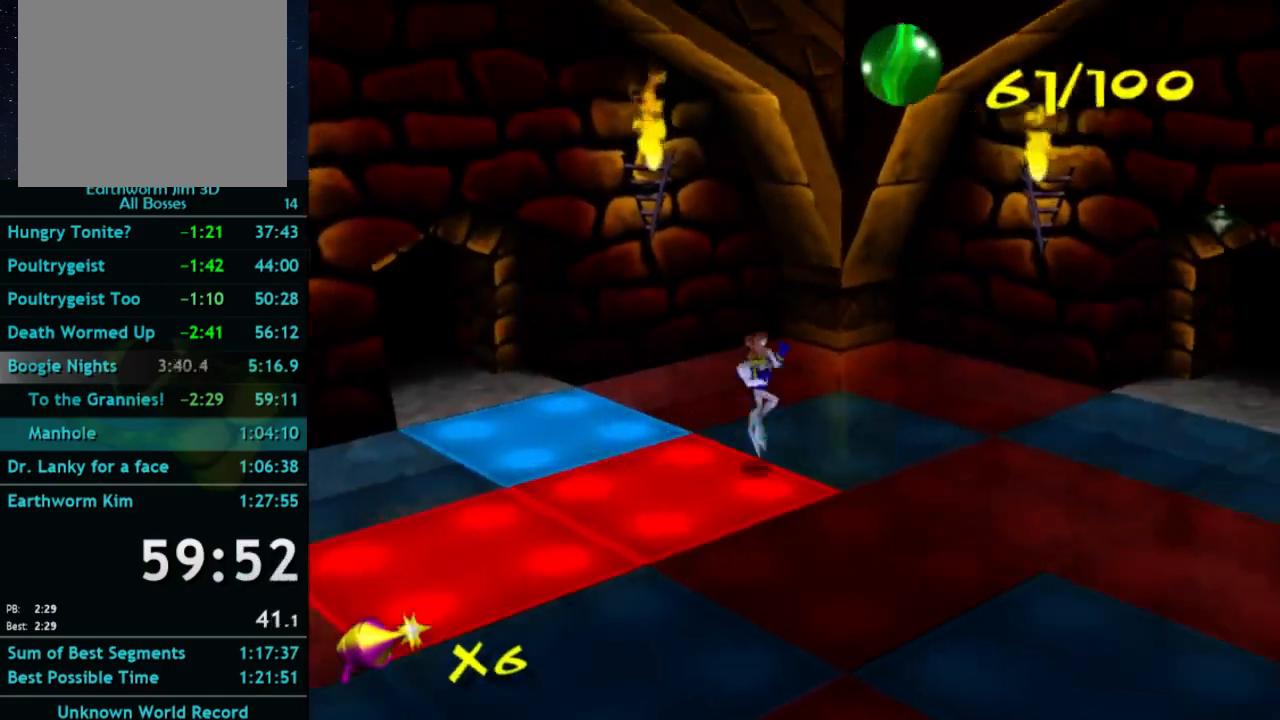
Gameplay with a controller (Xbox layout); each line is a JSON object with the inputs held at the frame after it. "button_events" lists button changes between this image and that frame as [ms after this image, input, new state], when the widget could be followed in between (sticks are given only as held states). Not read: L3 R3.
{"buttons": ["A"], "left_stick": "right", "right_stick": "center", "button_events": [[67, "X", "up"], [233, "A", "up"], [467, "A", "down"]]}
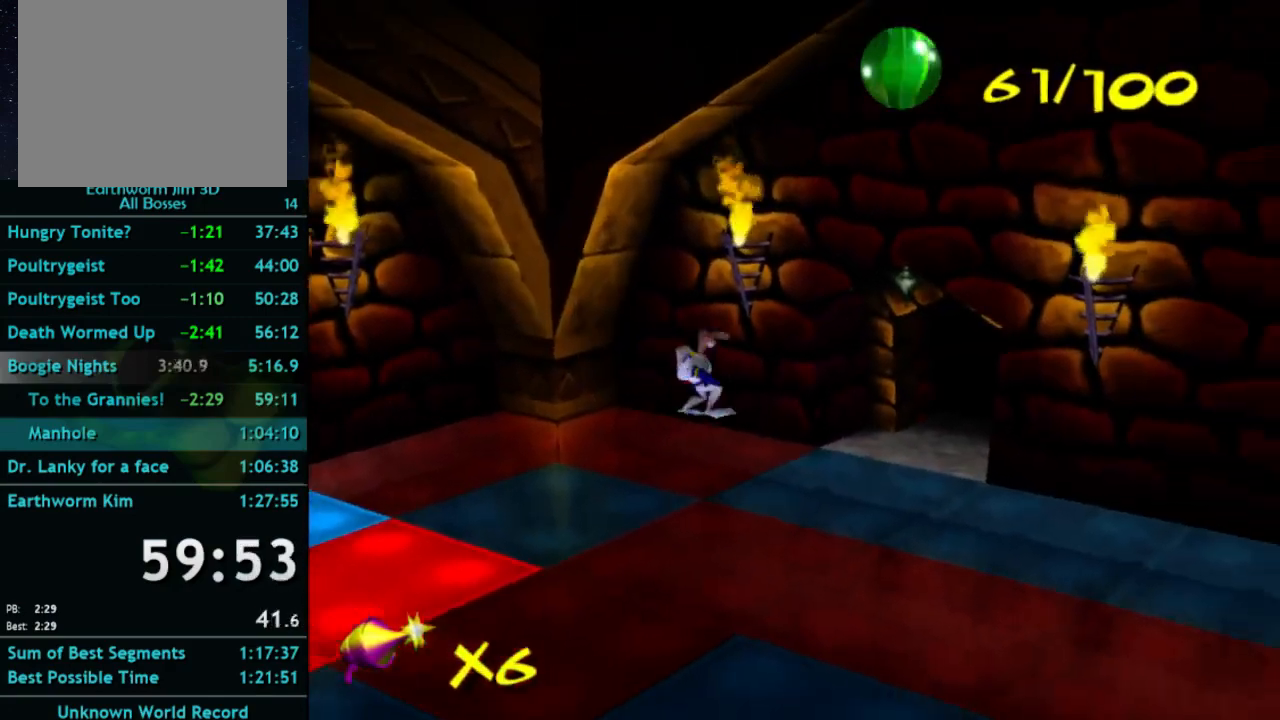
{"buttons": [], "left_stick": "up-right", "right_stick": "center", "button_events": [[233, "A", "up"]]}
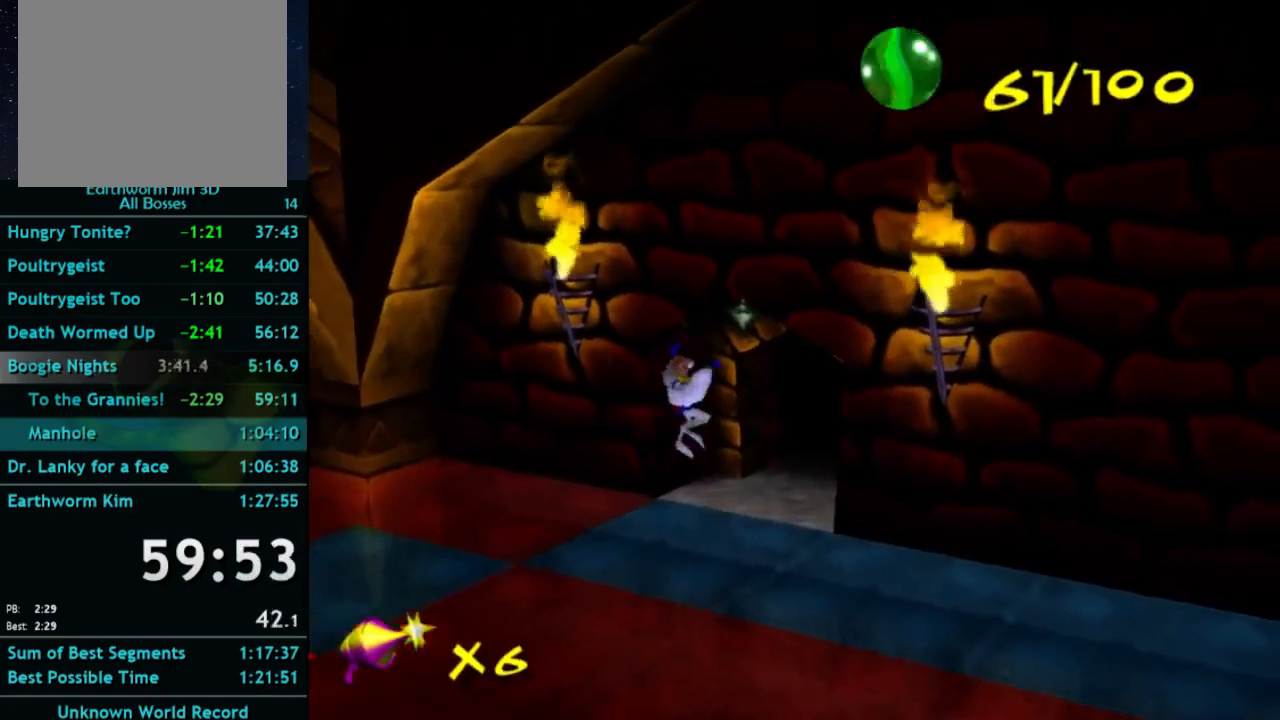
{"buttons": ["X"], "left_stick": "up-right", "right_stick": "center", "button_events": [[233, "X", "down"]]}
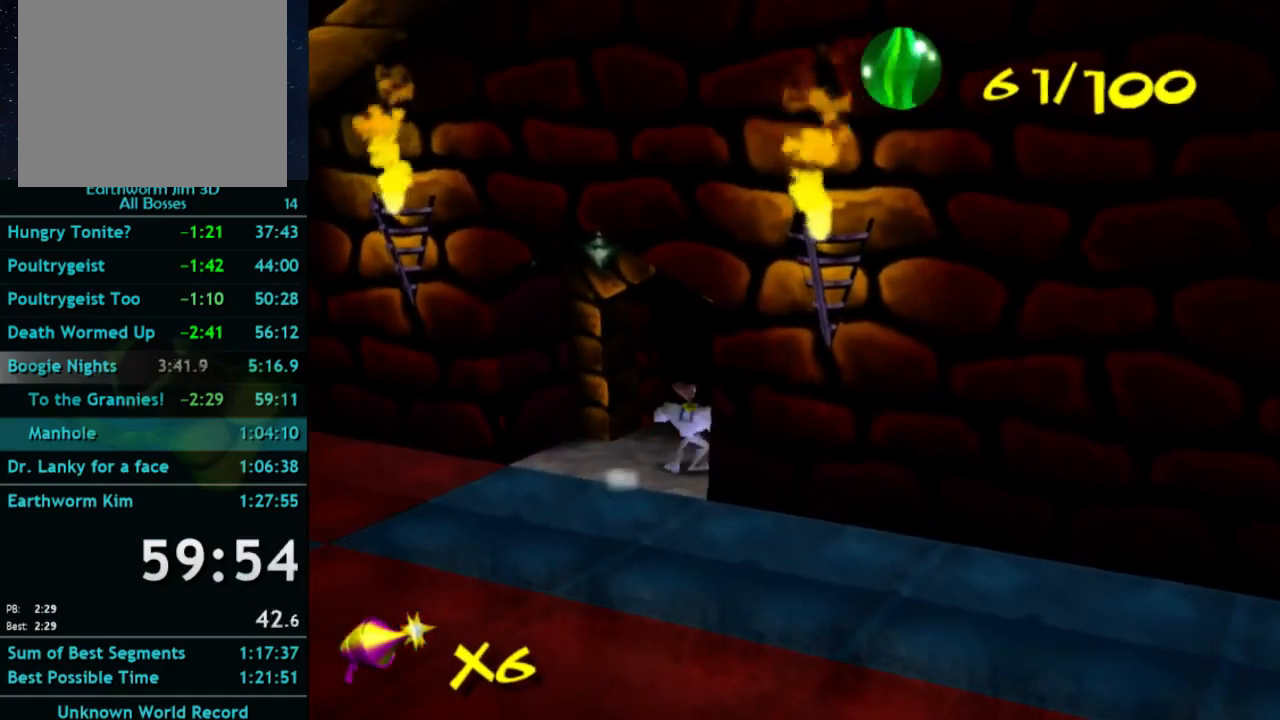
{"buttons": ["X"], "left_stick": "up-right", "right_stick": "center", "button_events": [[167, "X", "up"], [500, "X", "down"]]}
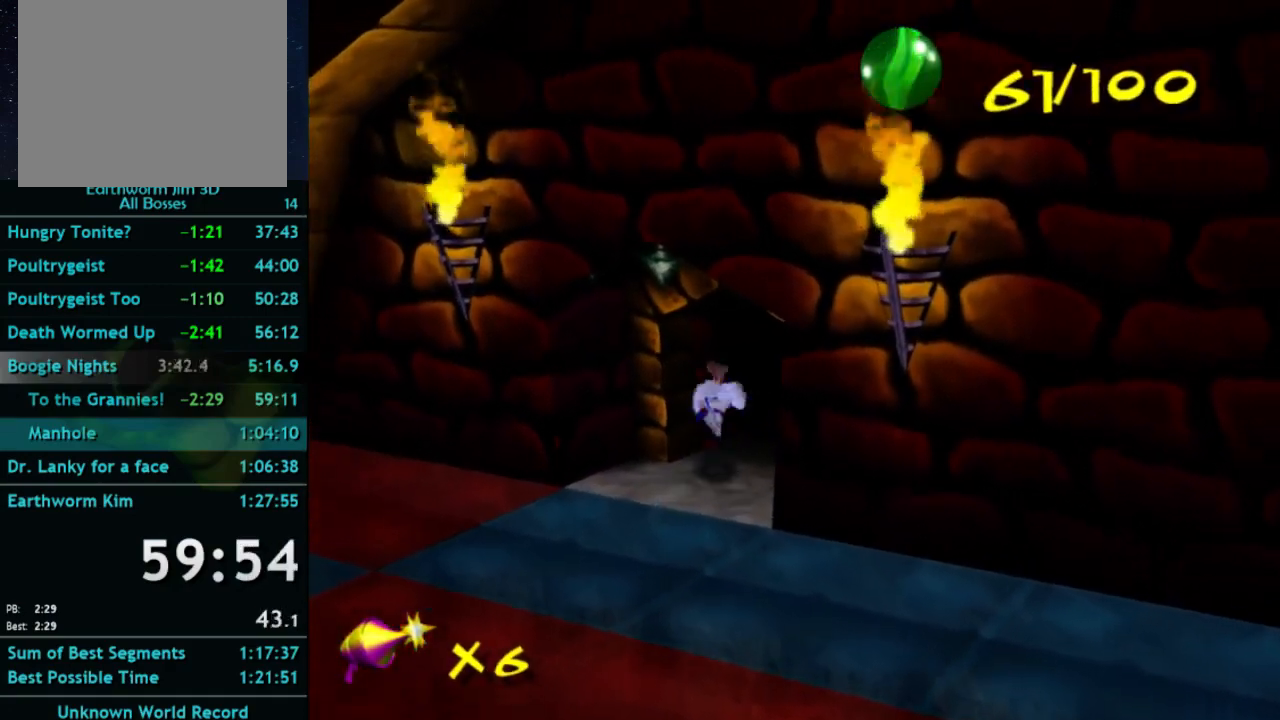
{"buttons": [], "left_stick": "center", "right_stick": "center", "button_events": [[100, "X", "up"], [167, "X", "down"], [367, "X", "up"]]}
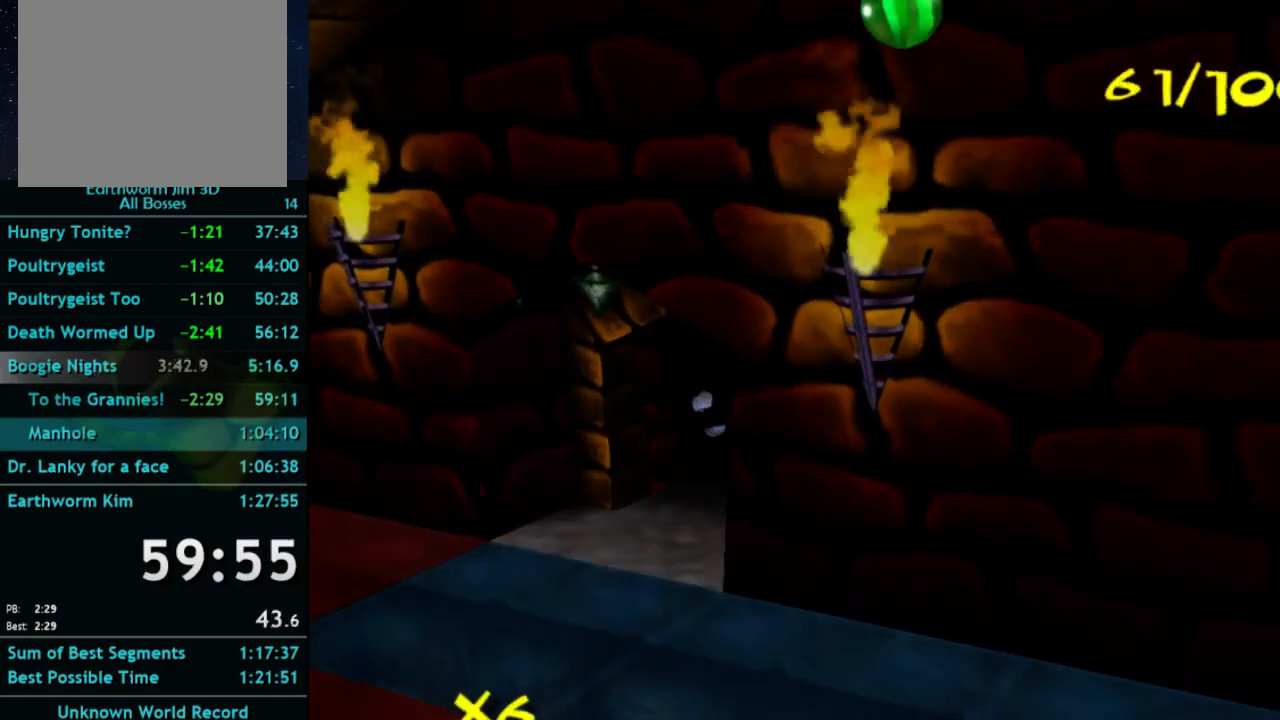
{"buttons": [], "left_stick": "center", "right_stick": "center", "button_events": []}
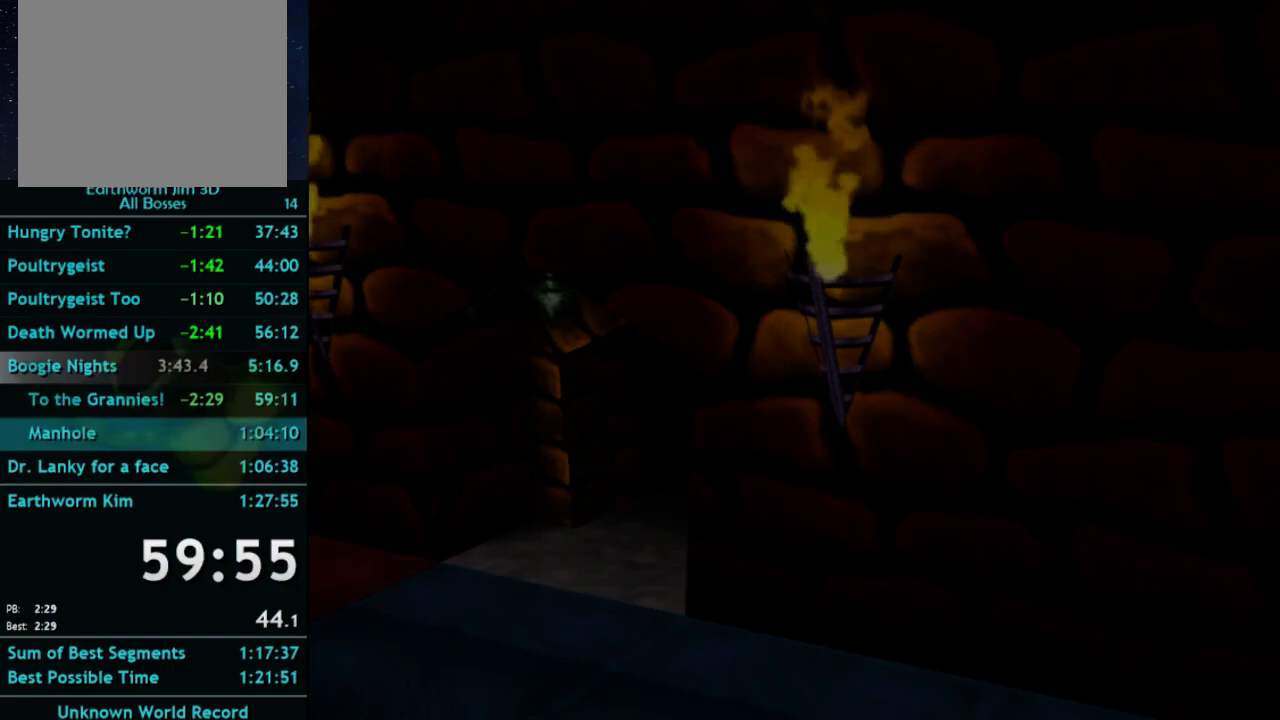
{"buttons": [], "left_stick": "center", "right_stick": "center", "button_events": []}
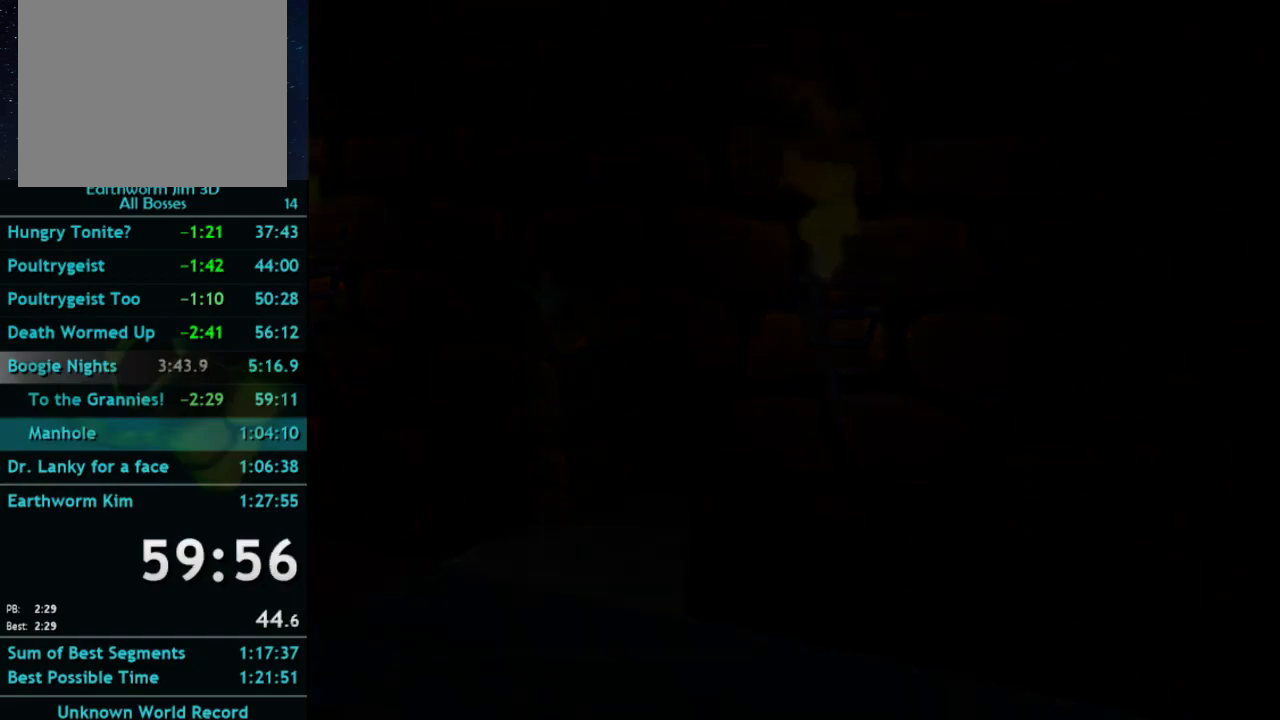
{"buttons": [], "left_stick": "center", "right_stick": "center", "button_events": []}
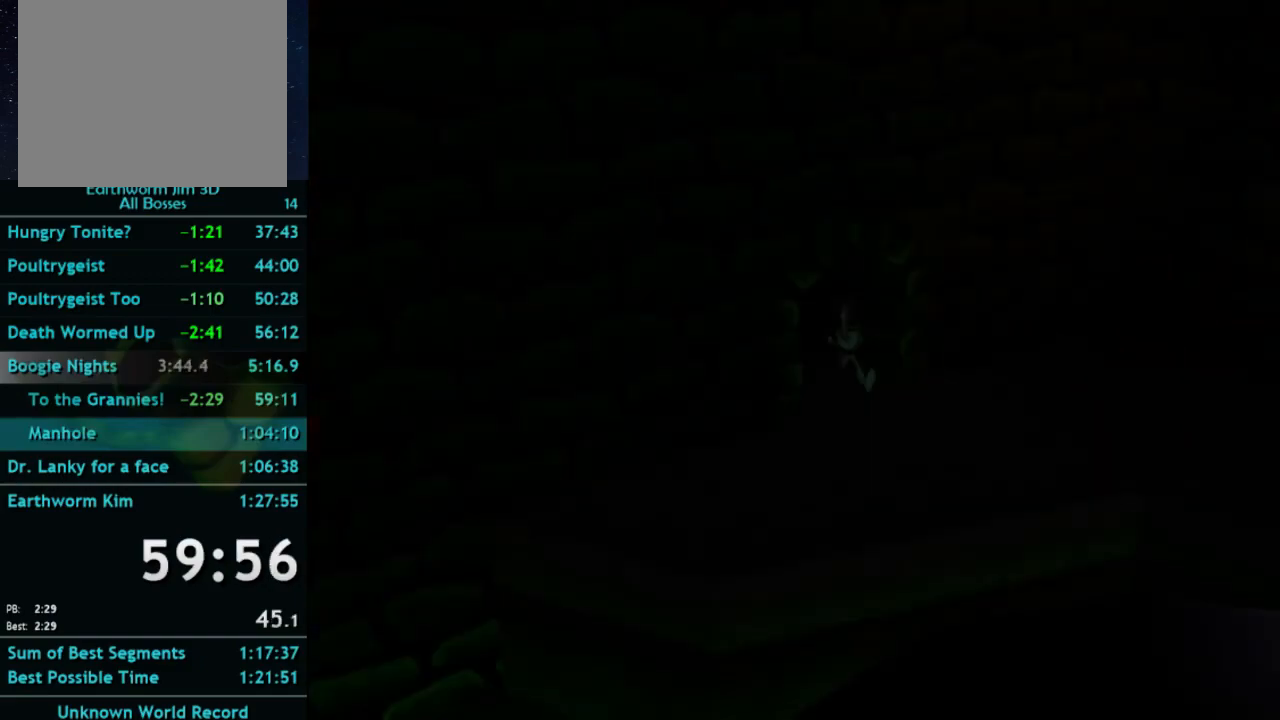
{"buttons": [], "left_stick": "down-right", "right_stick": "center", "button_events": []}
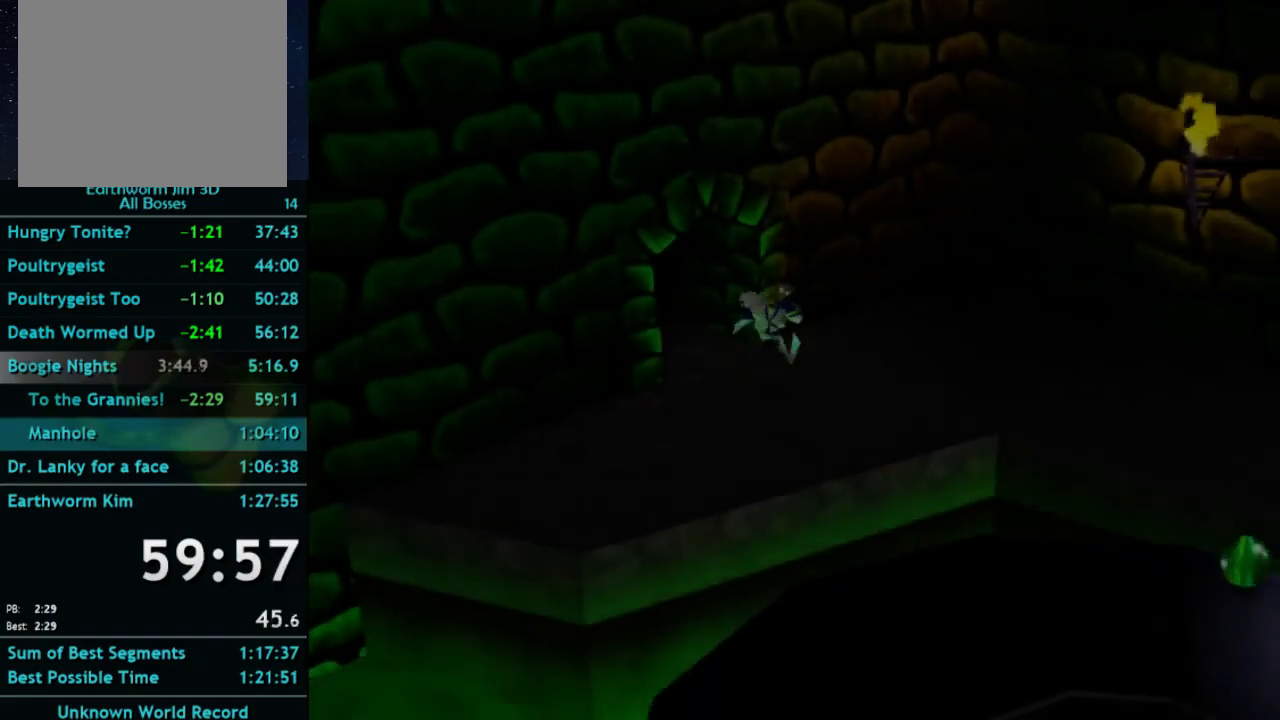
{"buttons": [], "left_stick": "down-right", "right_stick": "center", "button_events": []}
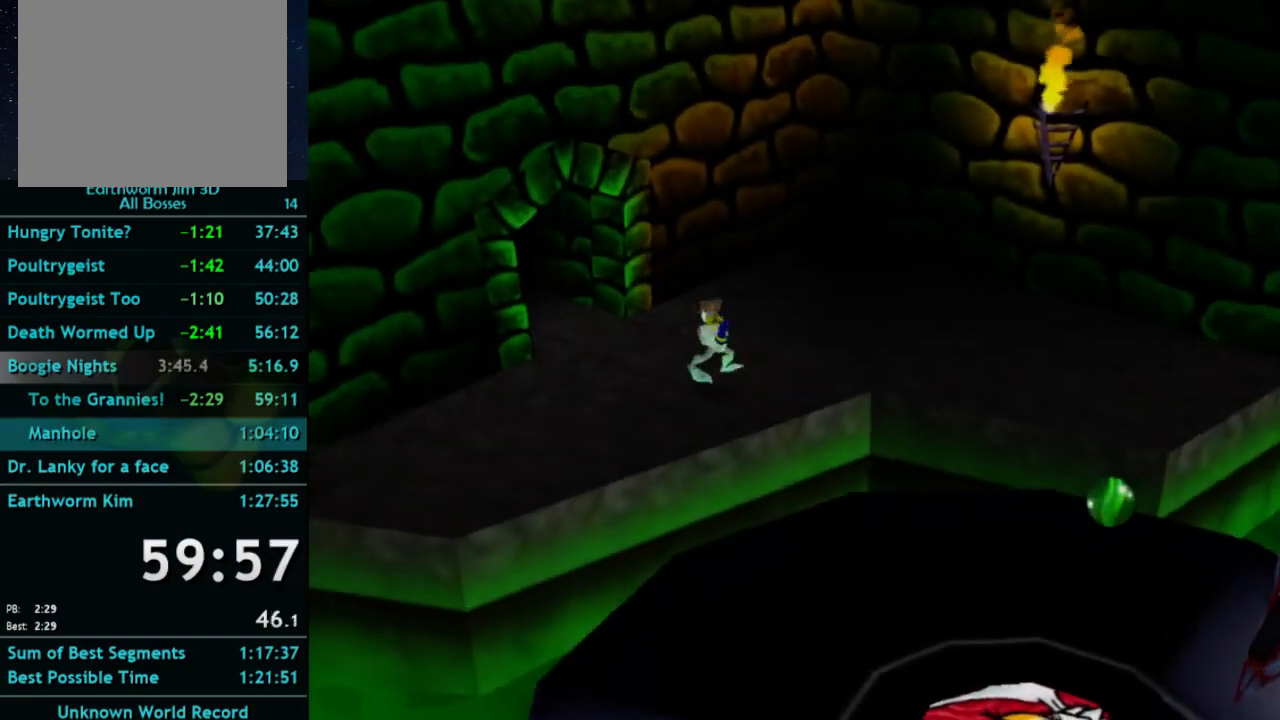
{"buttons": ["A"], "left_stick": "down-right", "right_stick": "center", "button_events": [[400, "A", "down"]]}
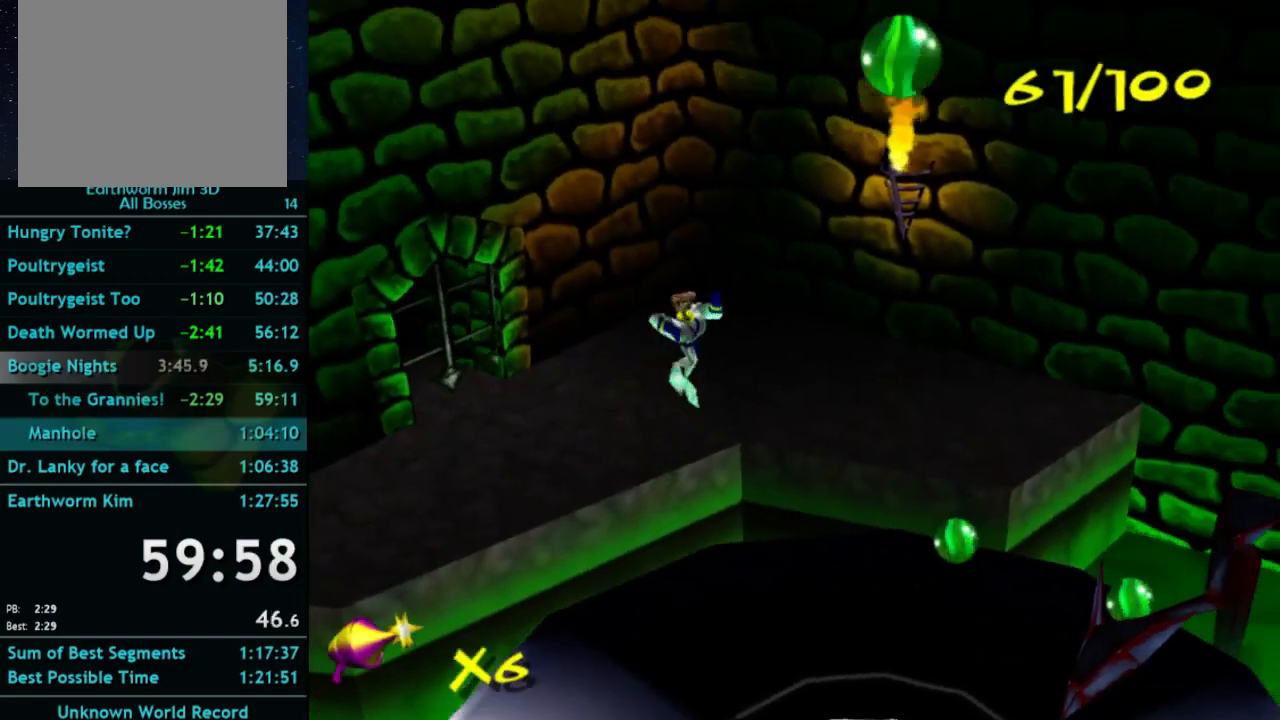
{"buttons": [], "left_stick": "down-right", "right_stick": "center", "button_events": [[67, "A", "up"]]}
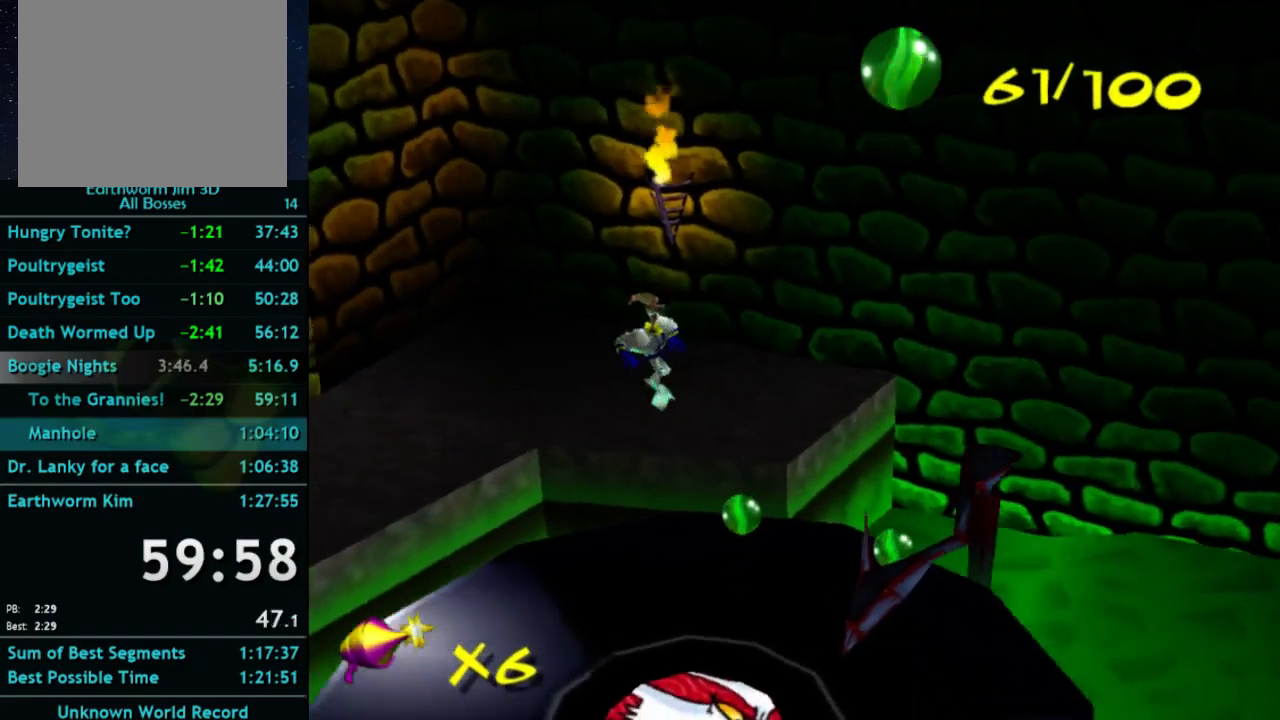
{"buttons": [], "left_stick": "down-right", "right_stick": "center", "button_events": []}
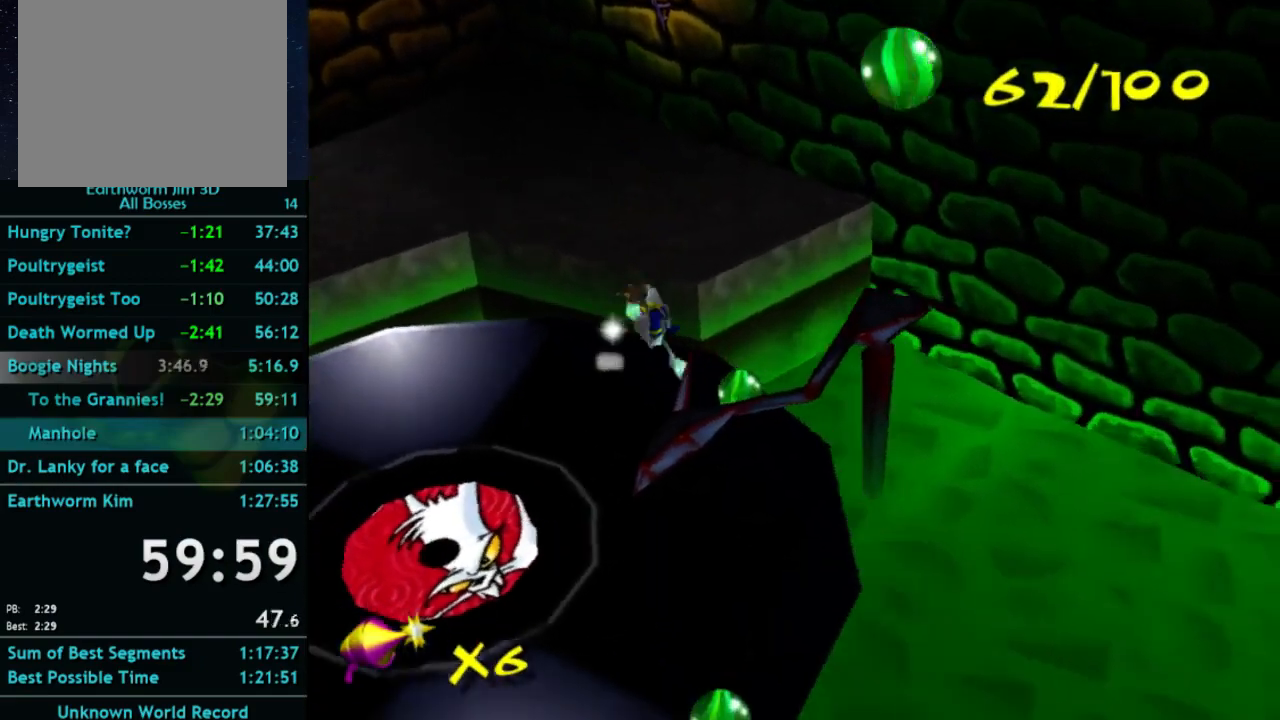
{"buttons": [], "left_stick": "down-left", "right_stick": "center", "button_events": []}
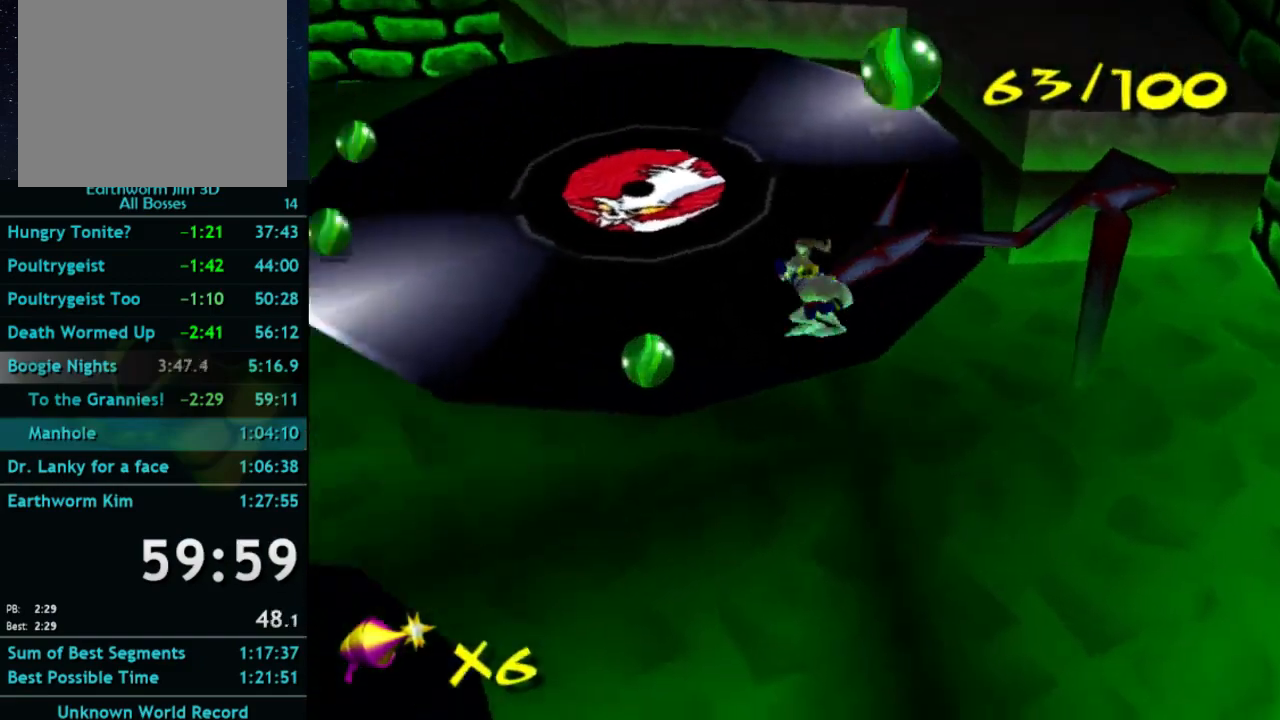
{"buttons": [], "left_stick": "down-left", "right_stick": "center", "button_events": [[233, "A", "down"], [433, "A", "up"]]}
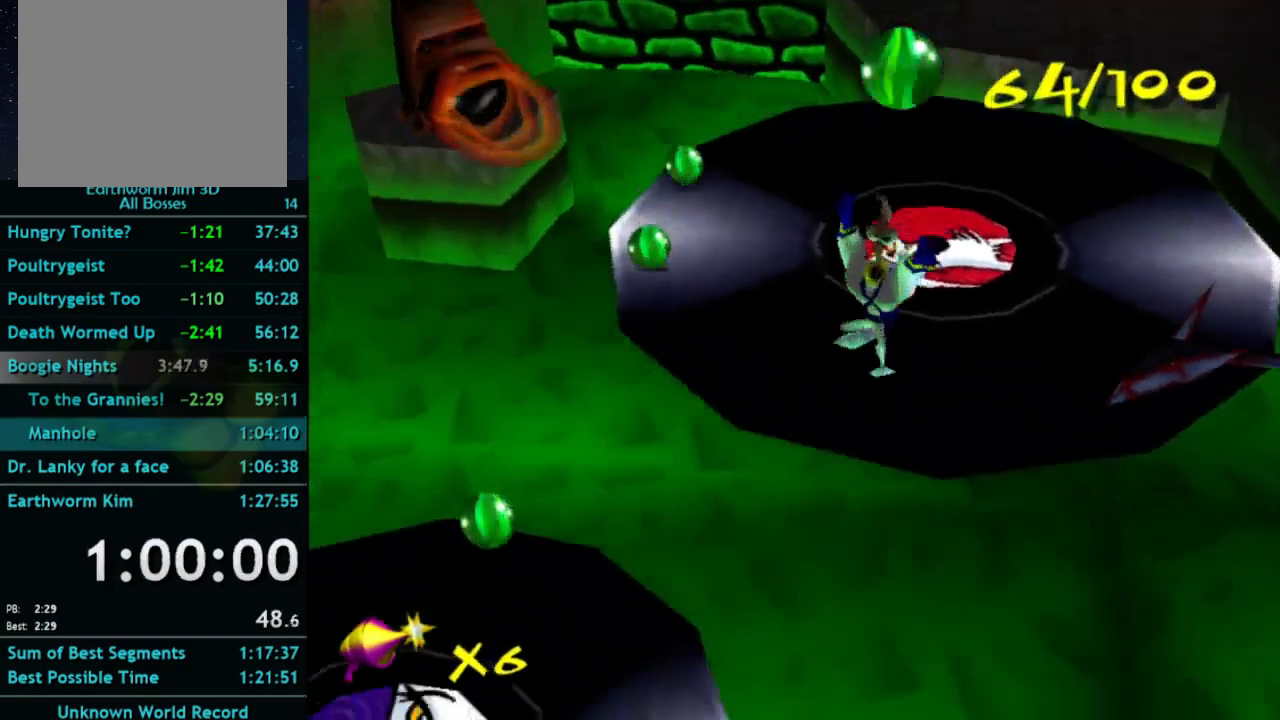
{"buttons": [], "left_stick": "up-left", "right_stick": "center", "button_events": [[333, "A", "down"], [400, "A", "up"]]}
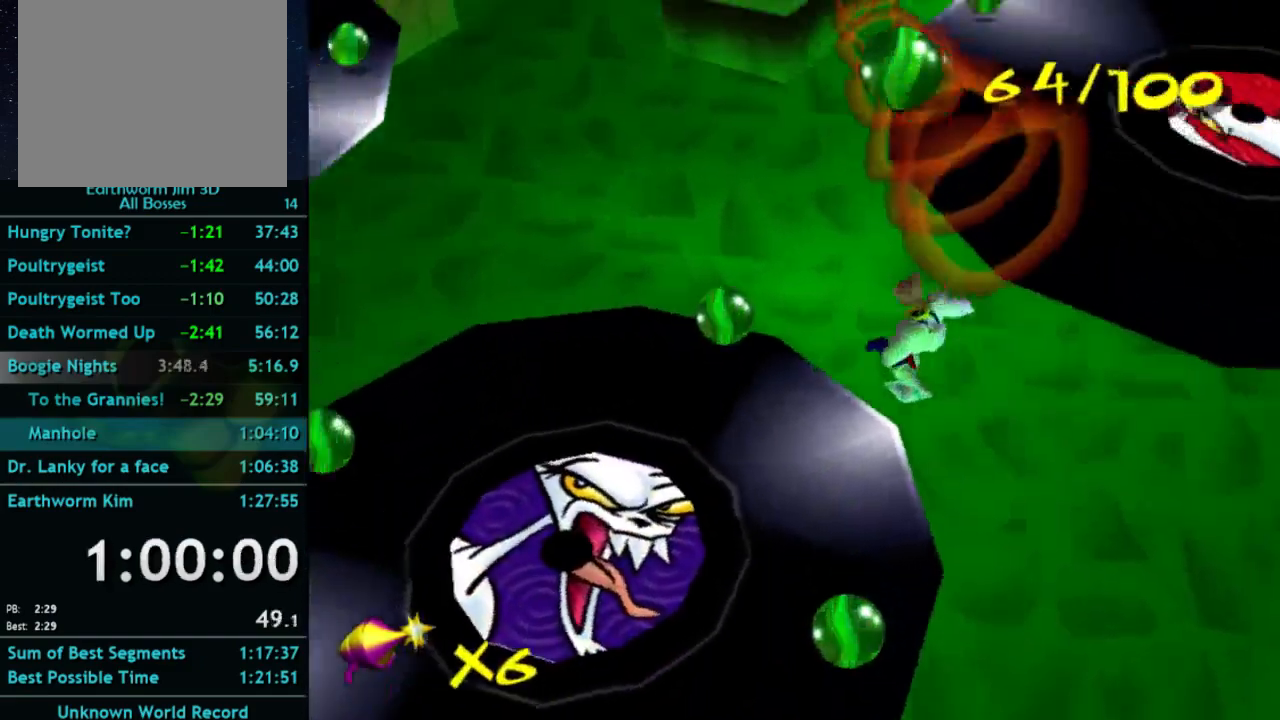
{"buttons": [], "left_stick": "up-left", "right_stick": "center", "button_events": []}
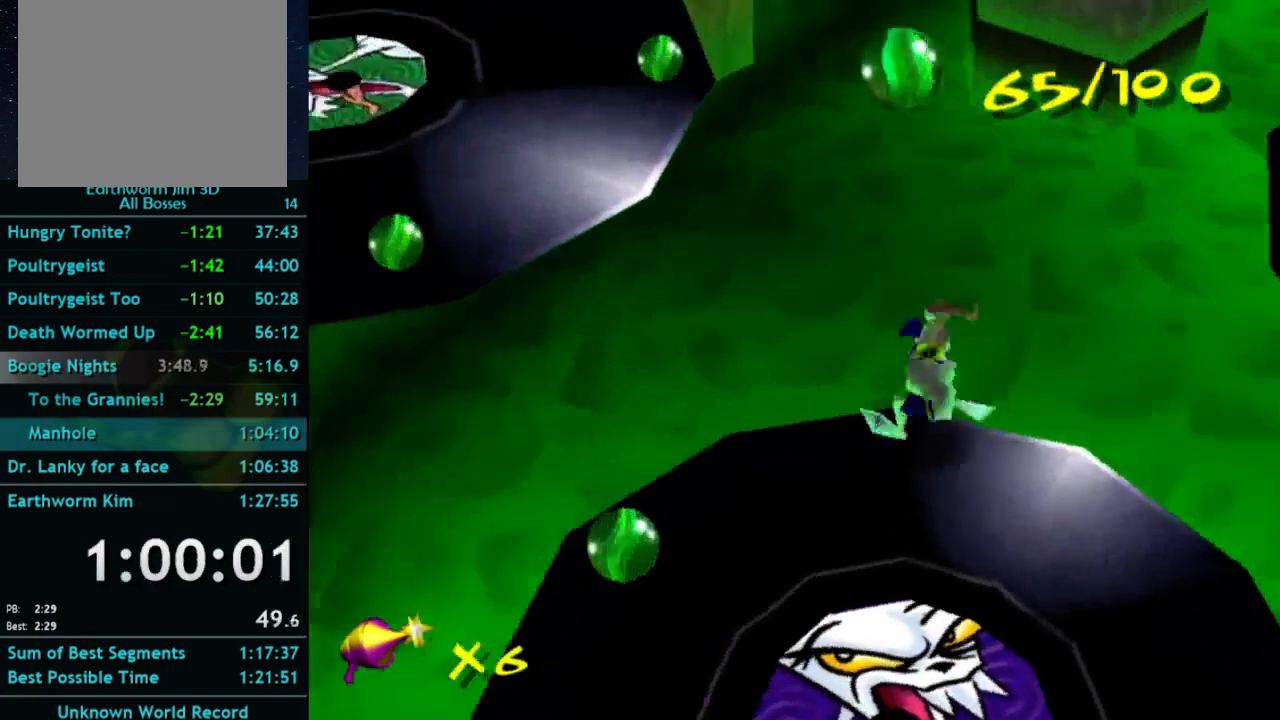
{"buttons": [], "left_stick": "up-left", "right_stick": "center", "button_events": [[200, "A", "down"], [333, "A", "up"]]}
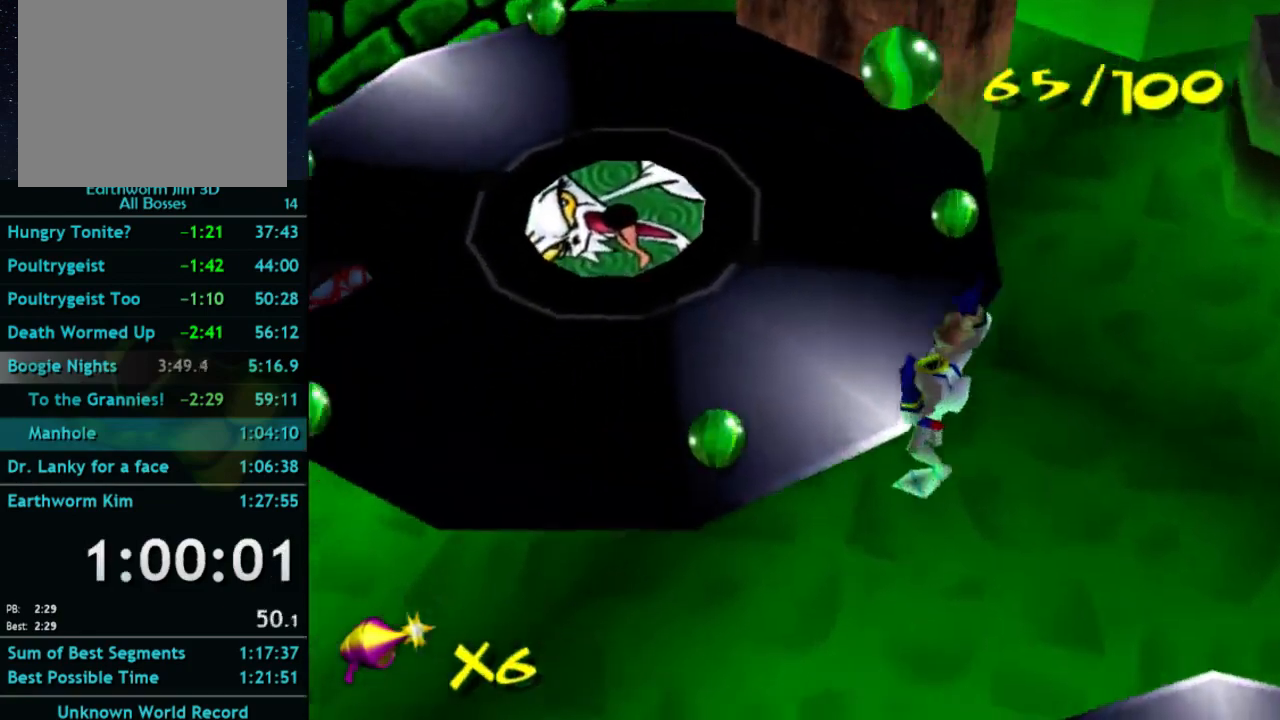
{"buttons": [], "left_stick": "up-left", "right_stick": "center", "button_events": [[200, "A", "down"], [367, "A", "up"]]}
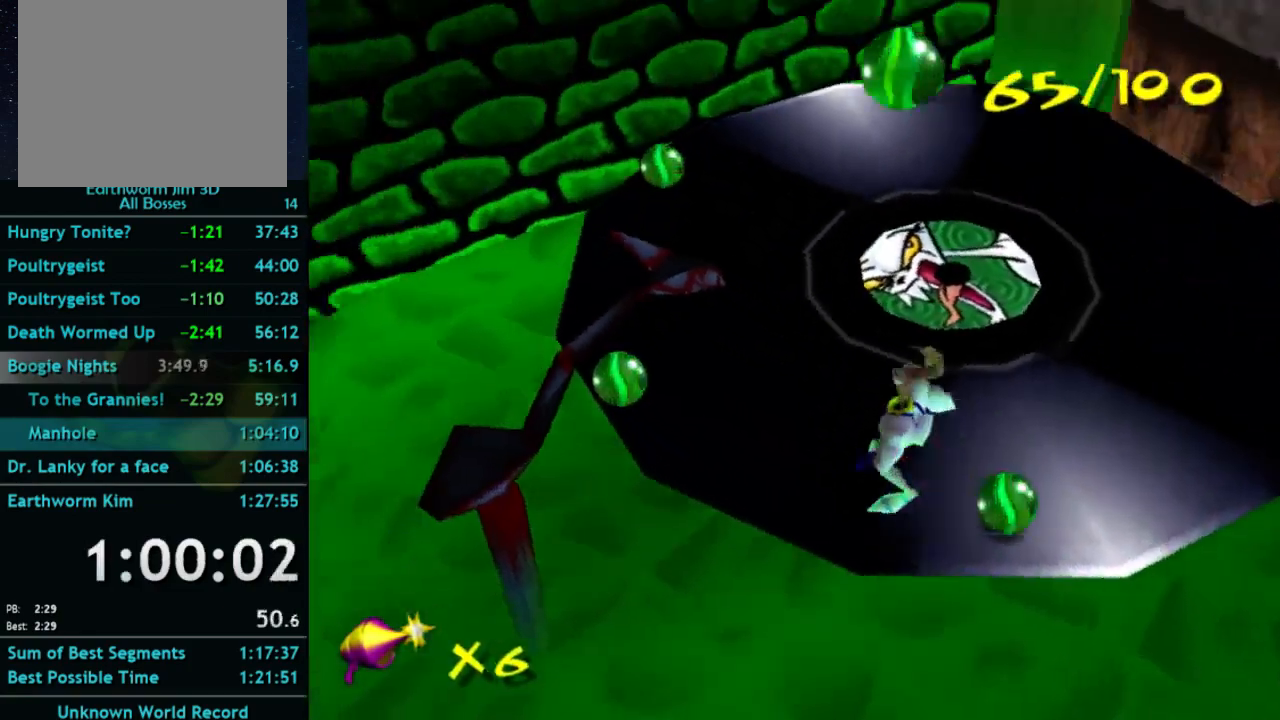
{"buttons": [], "left_stick": "down-right", "right_stick": "center", "button_events": []}
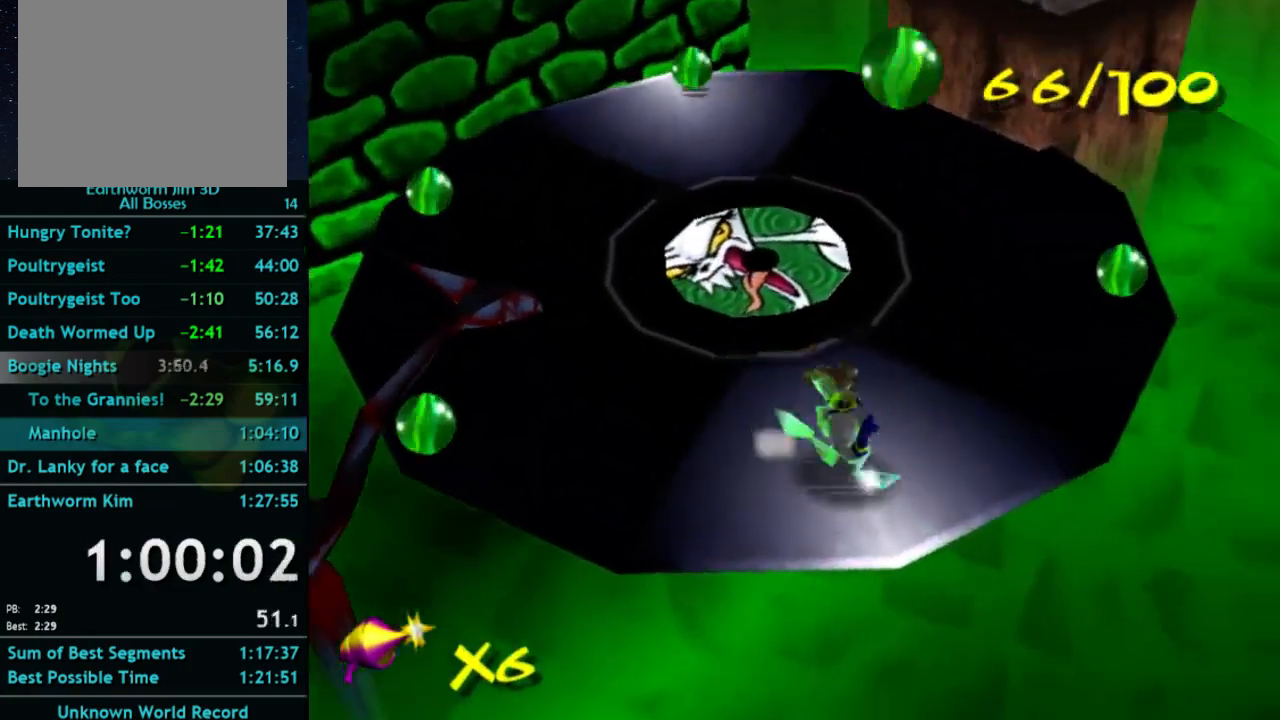
{"buttons": [], "left_stick": "up-left", "right_stick": "center", "button_events": []}
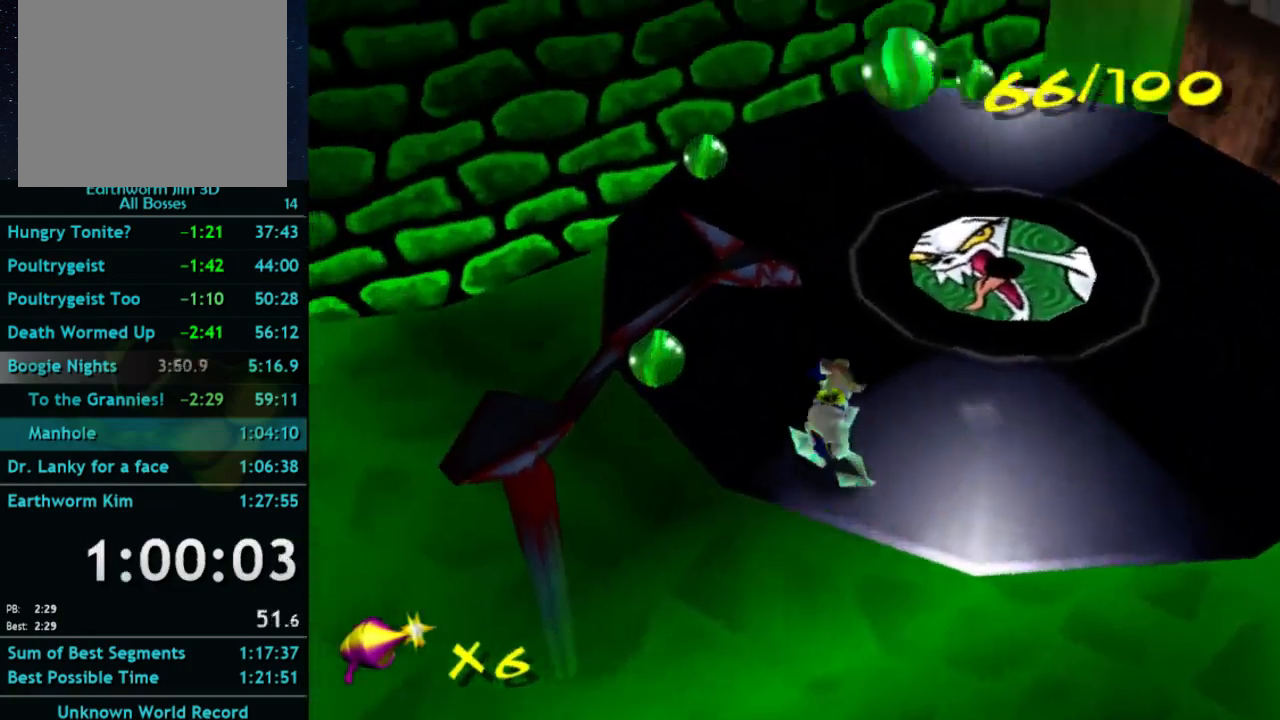
{"buttons": [], "left_stick": "up", "right_stick": "center", "button_events": []}
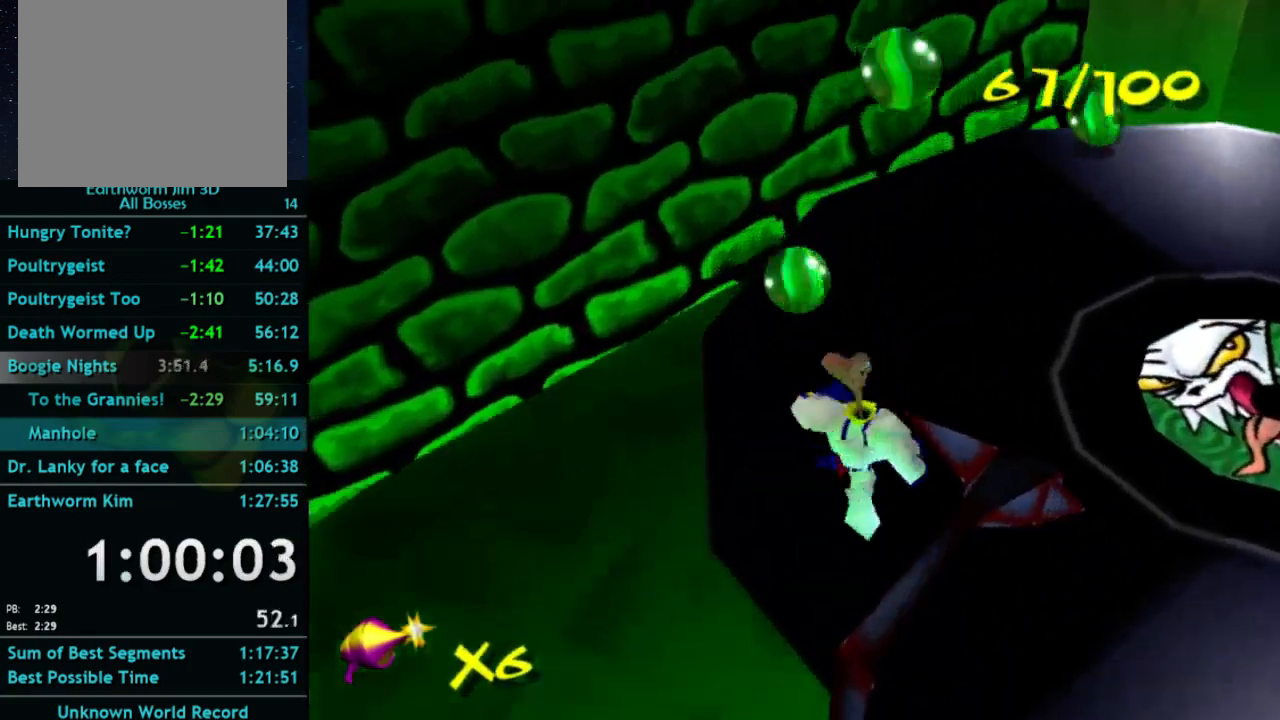
{"buttons": [], "left_stick": "up-right", "right_stick": "center", "button_events": []}
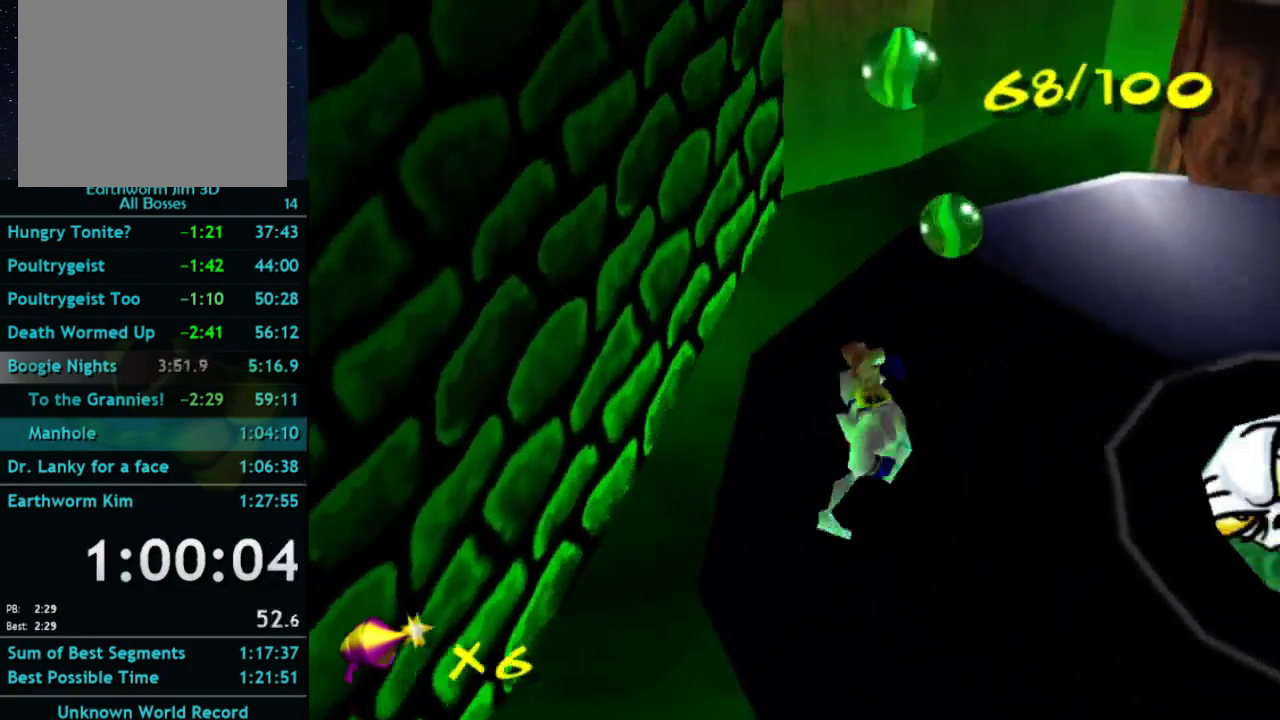
{"buttons": [], "left_stick": "up", "right_stick": "center", "button_events": []}
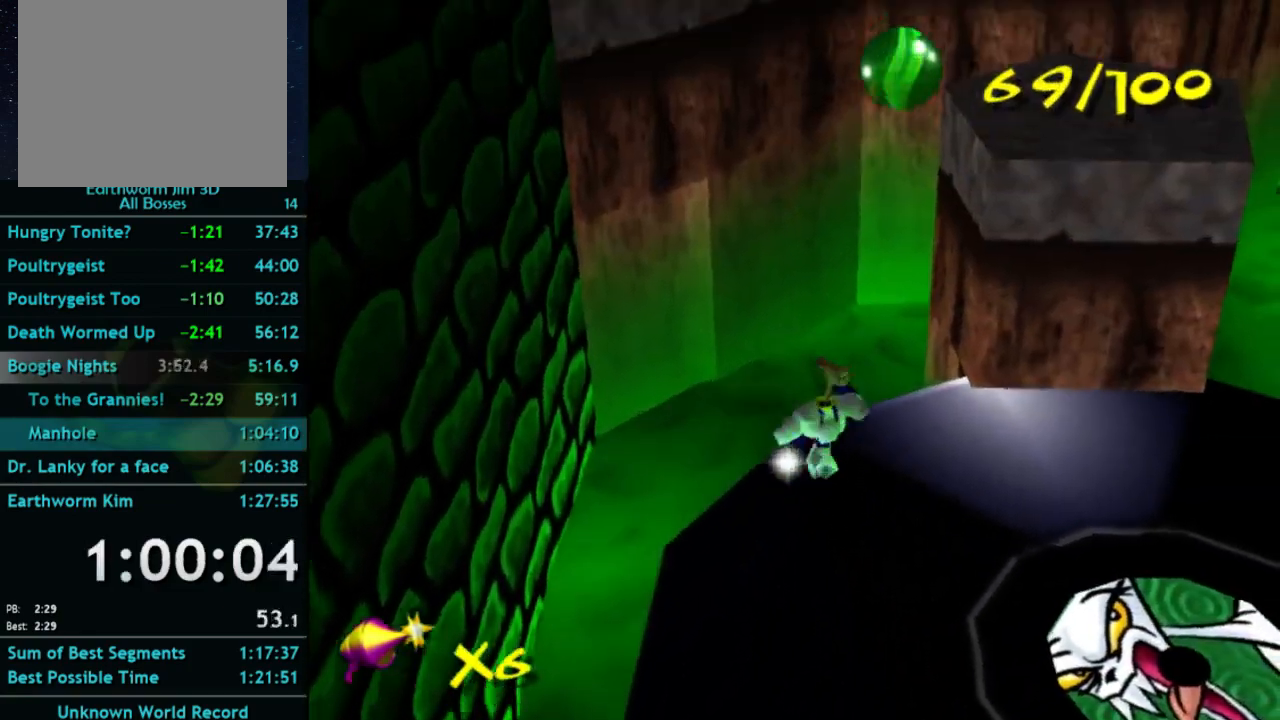
{"buttons": ["A"], "left_stick": "up", "right_stick": "center", "button_events": [[200, "X", "down"], [233, "A", "down"], [300, "X", "up"]]}